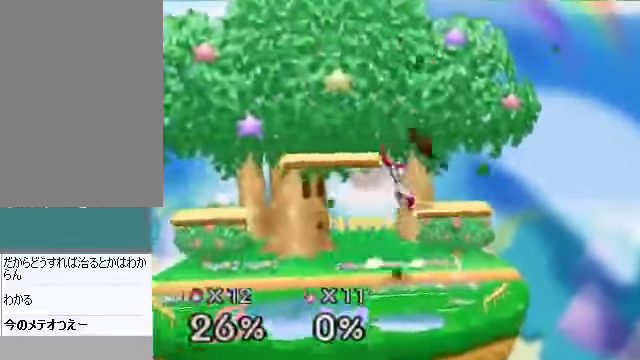
Gameplay with a controller (Nintendo layout); each line is a JSON object with the inputs held at the frame after it. "events" lists button and stick changes between this image and that frame as [ms after this image, input, new state], when the widget could be followed in between. Not read: L3 R3 Z.
{"buttons": [], "left_stick": "center", "events": [[33, "left_stick", "right"], [168, "left_stick", "center"], [402, "left_stick", "left"], [503, "left_stick", "center"]]}
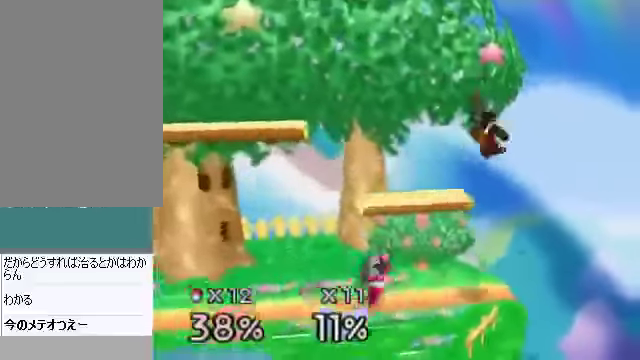
{"buttons": [], "left_stick": "up-left", "events": [[301, "left_stick", "up-left"], [402, "B", "down"], [435, "B", "up"]]}
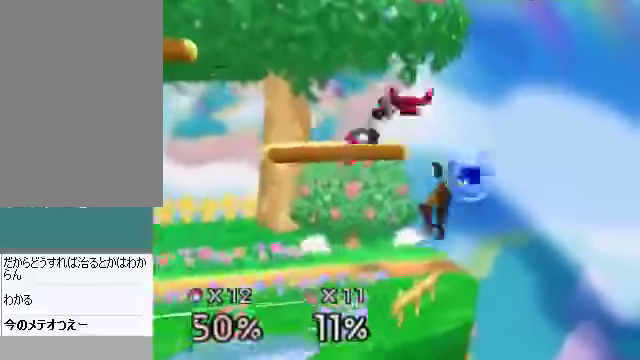
{"buttons": [], "left_stick": "center", "events": [[33, "left_stick", "left"], [301, "left_stick", "center"]]}
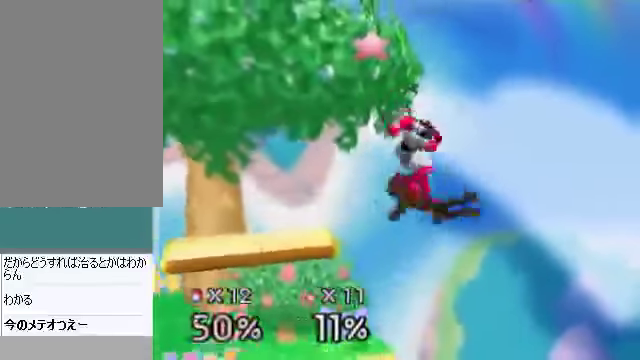
{"buttons": [], "left_stick": "left", "events": [[34, "B", "down"], [34, "left_stick", "up-left"], [67, "B", "up"], [101, "B", "down"], [167, "B", "up"], [201, "B", "down"], [268, "B", "up"], [301, "left_stick", "left"]]}
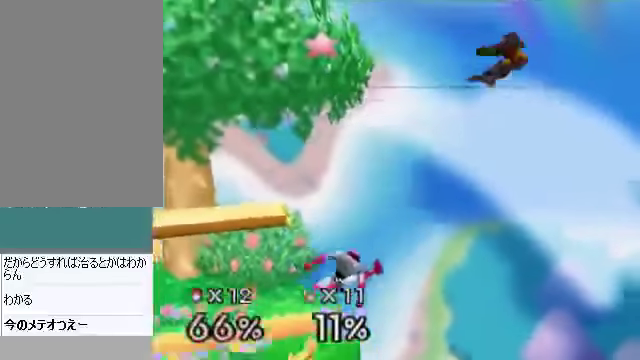
{"buttons": ["B"], "left_stick": "down-left", "events": [[33, "left_stick", "center"], [134, "C_DOWN", "down"], [134, "C_LEFT", "down"], [167, "C_DOWN", "up"], [167, "C_UP", "down"], [167, "left_stick", "left"], [201, "C_LEFT", "up"], [234, "left_stick", "down-left"], [268, "C_UP", "up"], [335, "B", "down"], [435, "B", "up"], [502, "B", "down"]]}
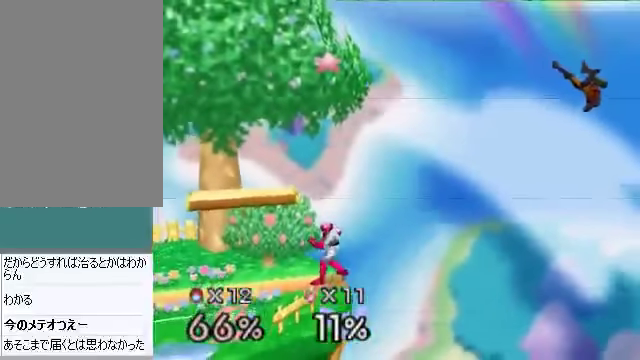
{"buttons": [], "left_stick": "down-left", "events": [[67, "B", "up"], [134, "B", "down"], [368, "B", "up"], [435, "B", "down"], [502, "B", "up"]]}
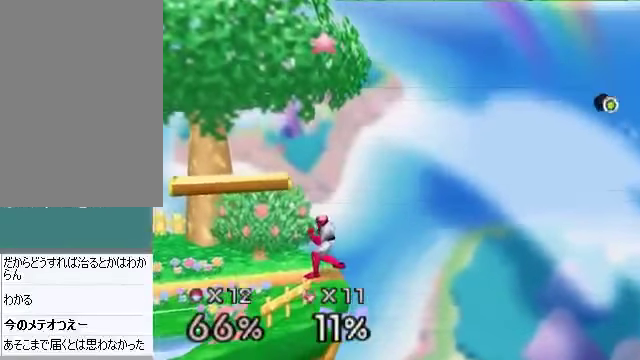
{"buttons": [], "left_stick": "down-left", "events": [[67, "B", "down"], [335, "B", "up"], [435, "B", "down"], [502, "B", "up"]]}
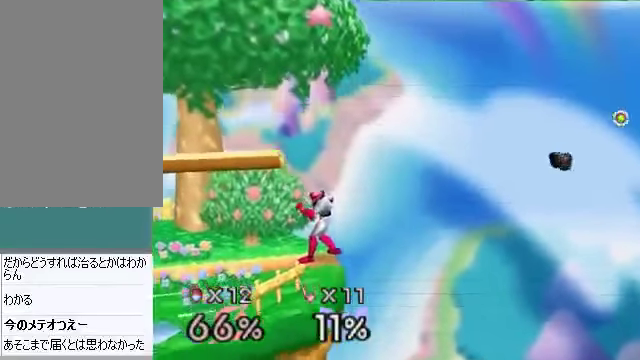
{"buttons": [], "left_stick": "down-left", "events": [[67, "B", "down"], [101, "B", "up"], [134, "B", "down"], [502, "B", "up"]]}
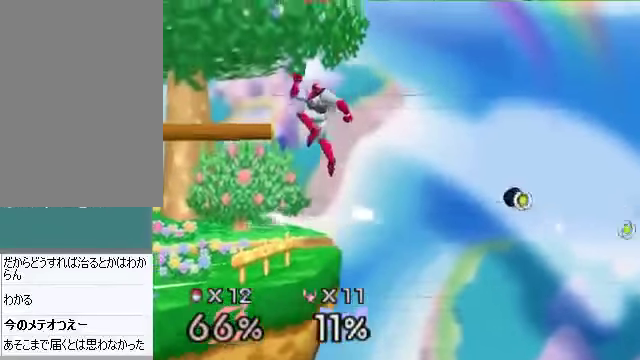
{"buttons": [], "left_stick": "up-left", "events": [[268, "left_stick", "left"], [402, "left_stick", "up-left"]]}
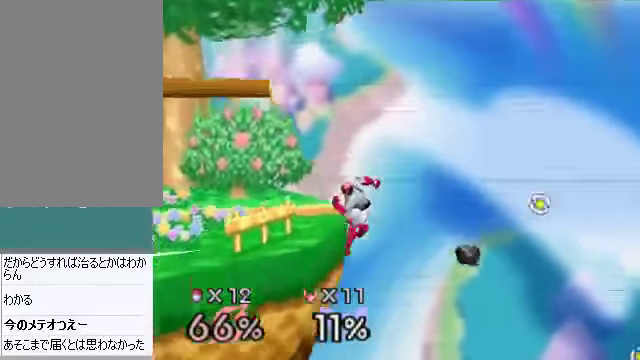
{"buttons": [], "left_stick": "up-left", "events": [[301, "B", "down"], [334, "B", "up"], [334, "C_LEFT", "down"], [368, "C_LEFT", "up"]]}
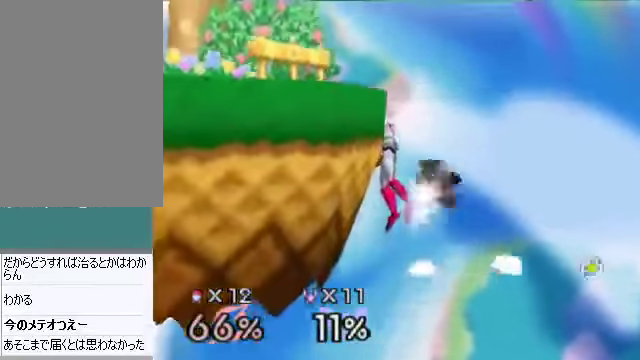
{"buttons": [], "left_stick": "left", "events": [[33, "left_stick", "center"], [67, "B", "down"], [100, "B", "up"], [100, "C_LEFT", "down"], [134, "C_UP", "down"], [167, "C_LEFT", "up"], [167, "C_UP", "up"], [167, "left_stick", "left"], [301, "C_LEFT", "down"], [335, "C_UP", "down"], [368, "C_LEFT", "up"], [401, "C_UP", "up"]]}
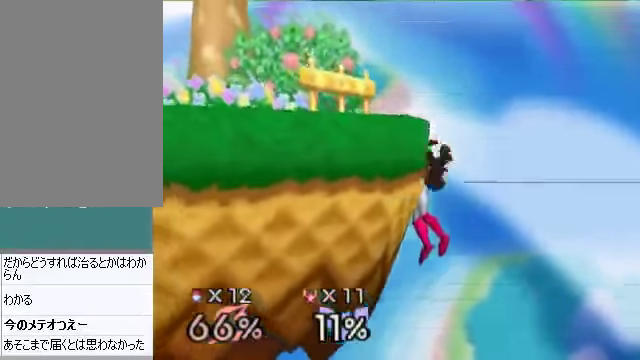
{"buttons": [], "left_stick": "down-left", "events": [[100, "left_stick", "down-left"]]}
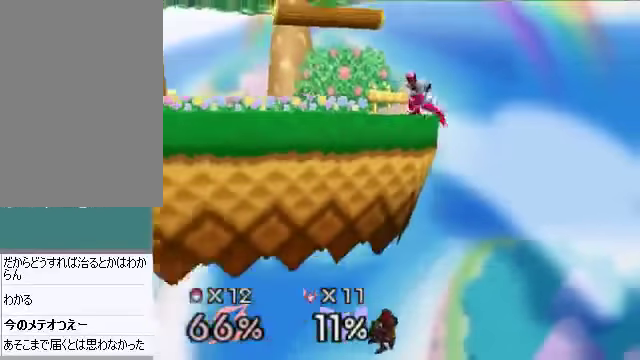
{"buttons": [], "left_stick": "down-left", "events": []}
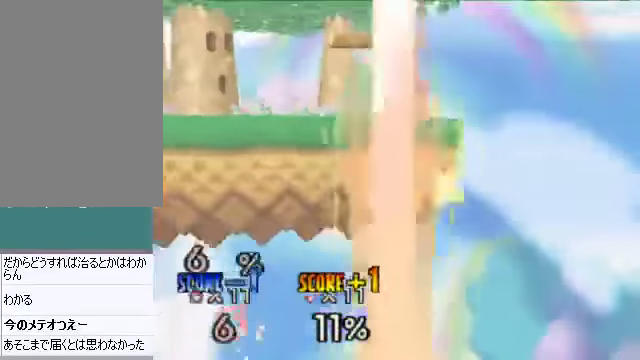
{"buttons": [], "left_stick": "center", "events": [[134, "left_stick", "center"]]}
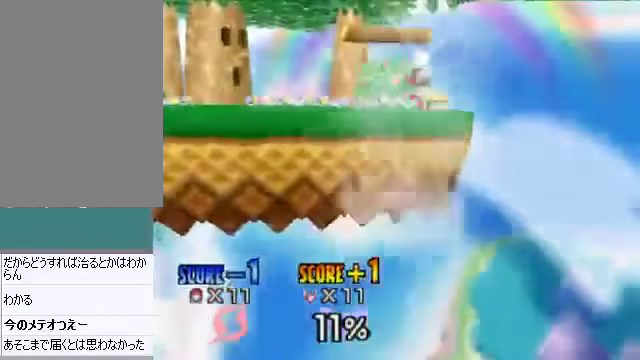
{"buttons": [], "left_stick": "center", "events": []}
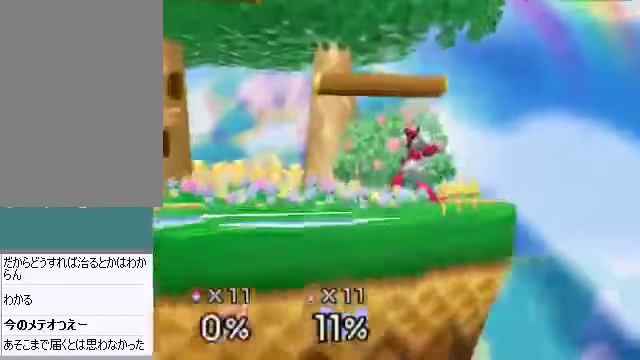
{"buttons": [], "left_stick": "center", "events": []}
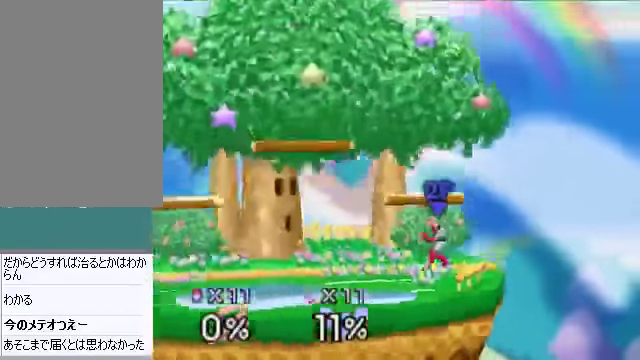
{"buttons": [], "left_stick": "right", "events": [[502, "left_stick", "right"]]}
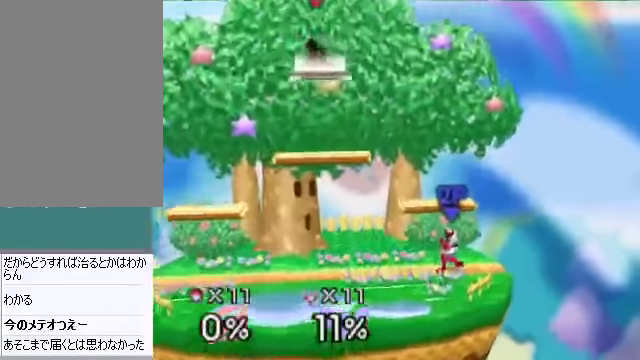
{"buttons": [], "left_stick": "down", "events": [[402, "left_stick", "down"]]}
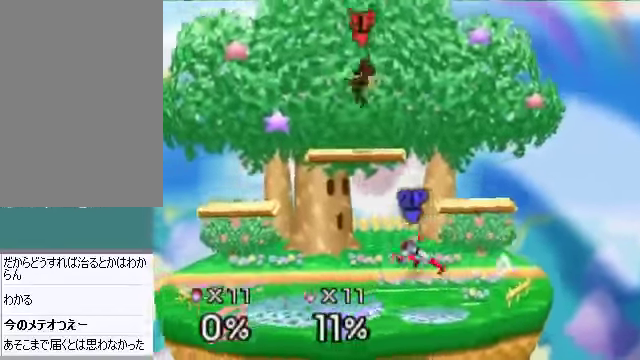
{"buttons": [], "left_stick": "left", "events": [[67, "left_stick", "center"], [267, "left_stick", "left"]]}
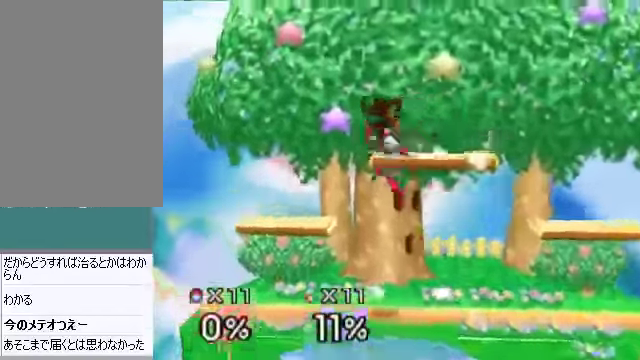
{"buttons": [], "left_stick": "right", "events": [[33, "left_stick", "down"], [100, "A", "down"], [134, "A", "up"], [134, "left_stick", "right"]]}
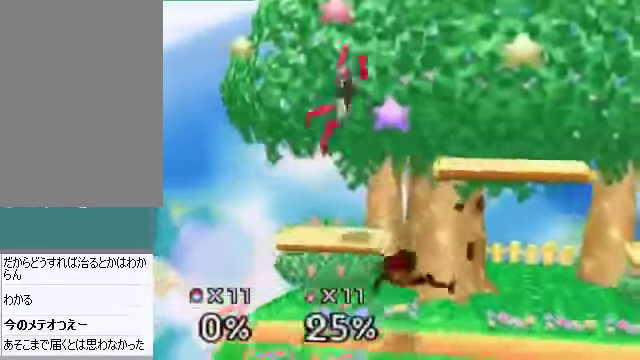
{"buttons": [], "left_stick": "center", "events": [[67, "left_stick", "center"], [235, "left_stick", "left"], [402, "left_stick", "center"]]}
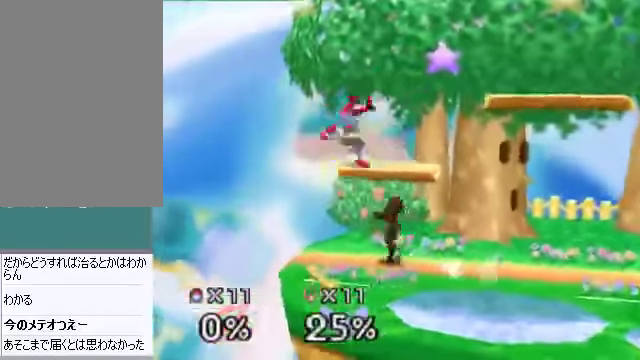
{"buttons": [], "left_stick": "center", "events": [[33, "C_DOWN", "down"], [134, "A", "down"], [134, "C_DOWN", "up"], [167, "left_stick", "left"], [201, "A", "up"], [501, "left_stick", "center"]]}
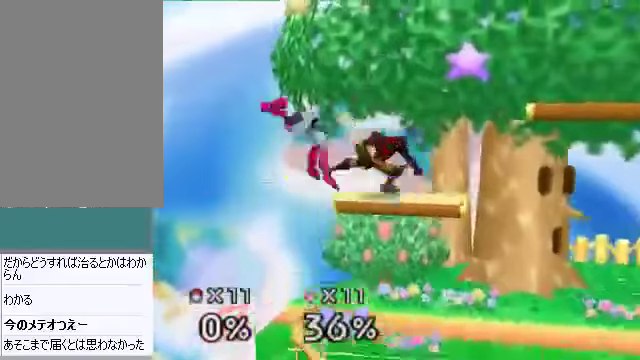
{"buttons": [], "left_stick": "down", "events": [[101, "left_stick", "left"], [268, "left_stick", "center"], [369, "left_stick", "down"]]}